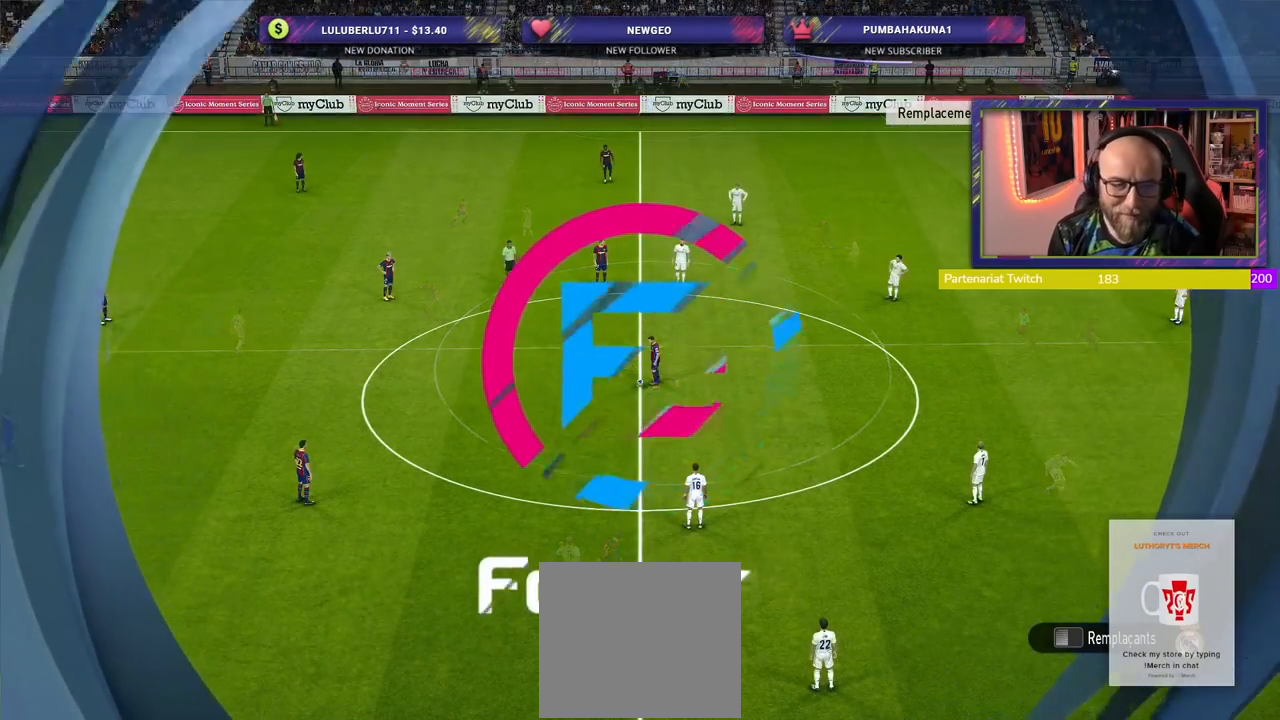
Gameplay with a controller (PlayStation layout); each line is a JSON object with the inputs held at the frame after it. "events" lists button and stick changes between this image and that frame as [ms after this image, input, new state], when the widget could be followed in between. Not read: R2.
{"buttons": [], "left_stick": "center", "right_stick": "center", "events": []}
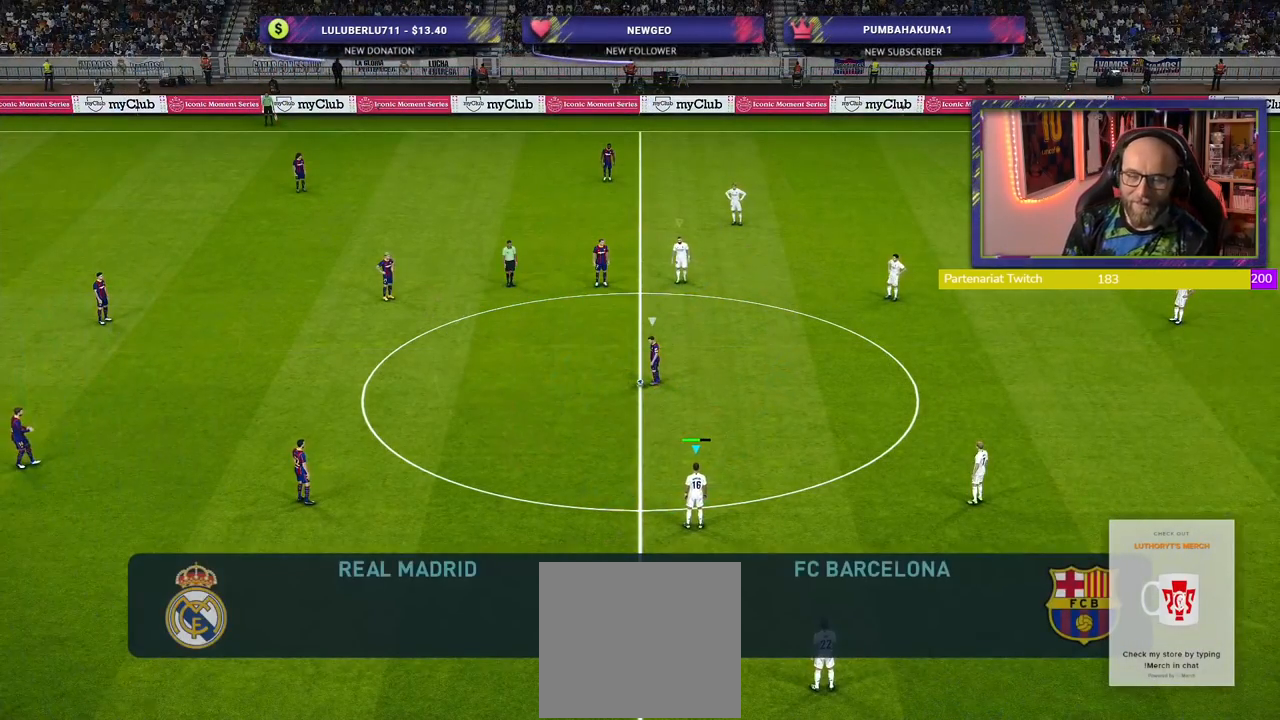
{"buttons": [], "left_stick": "up-left", "right_stick": "center", "events": [[60, "L1", "down"], [220, "L1", "up"], [340, "left_stick", "up-left"], [380, "L1", "down"], [500, "L1", "up"]]}
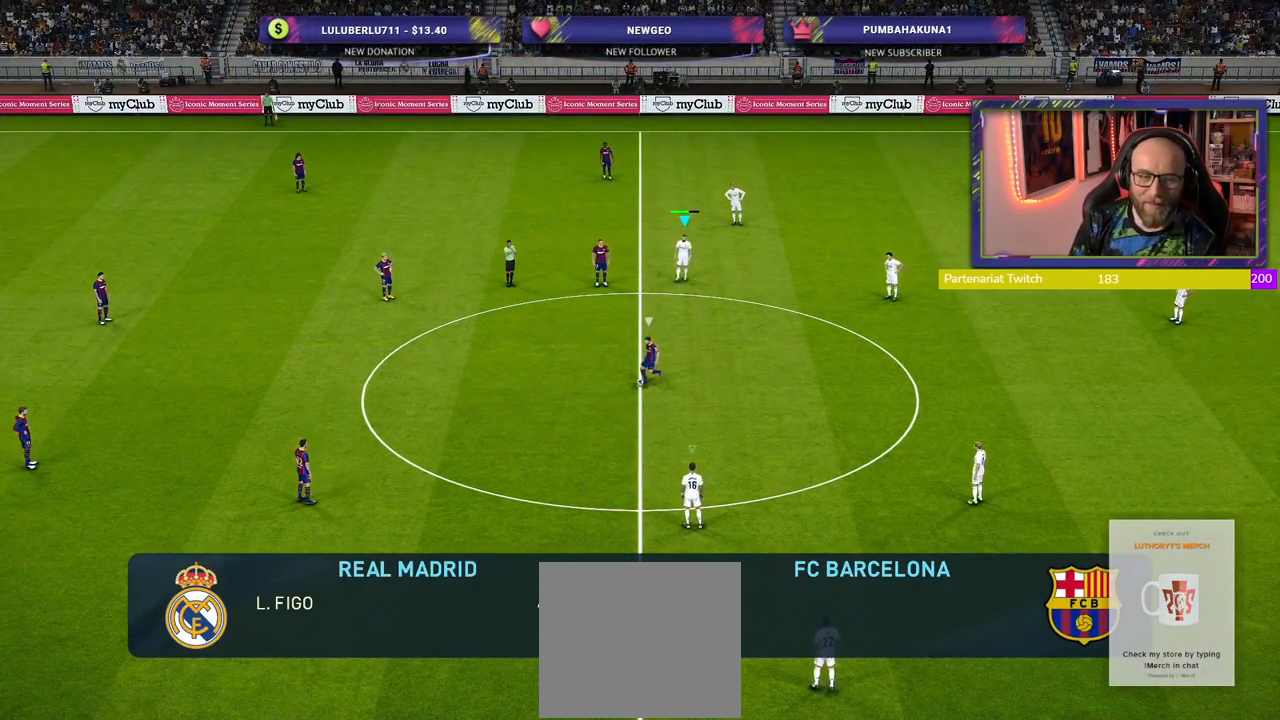
{"buttons": [], "left_stick": "up-left", "right_stick": "center", "events": []}
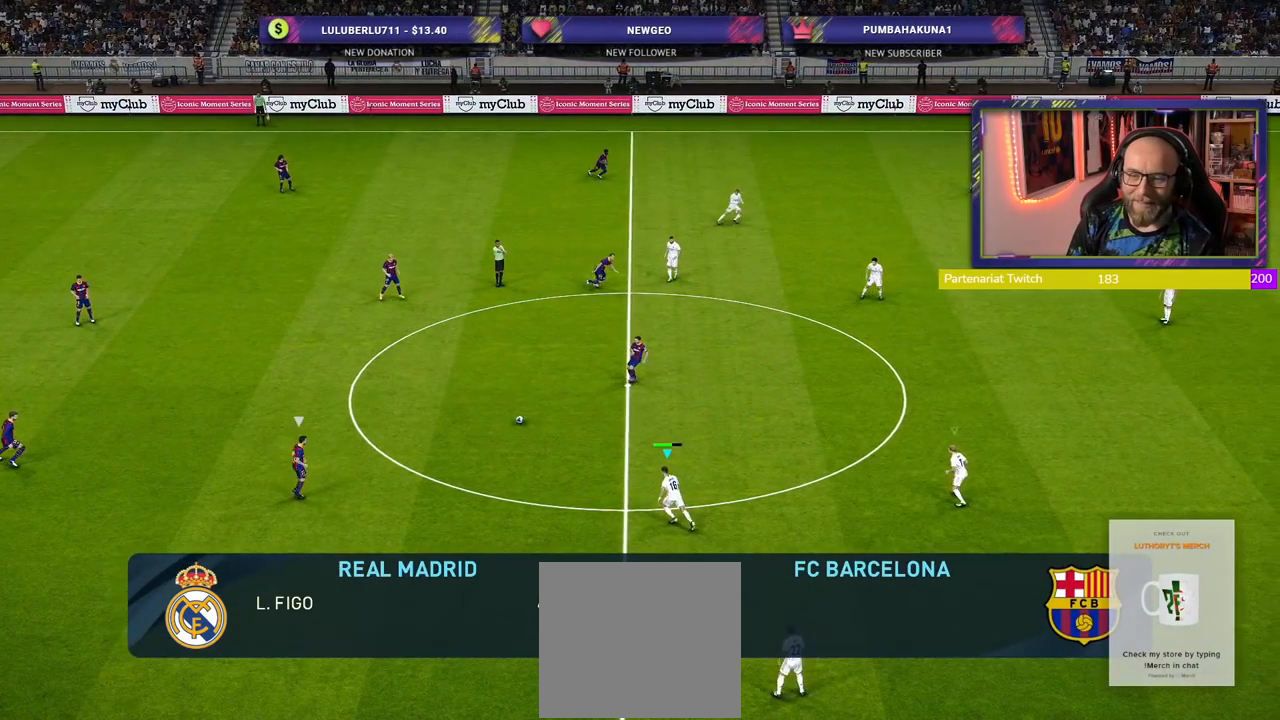
{"buttons": [], "left_stick": "up-left", "right_stick": "center", "events": []}
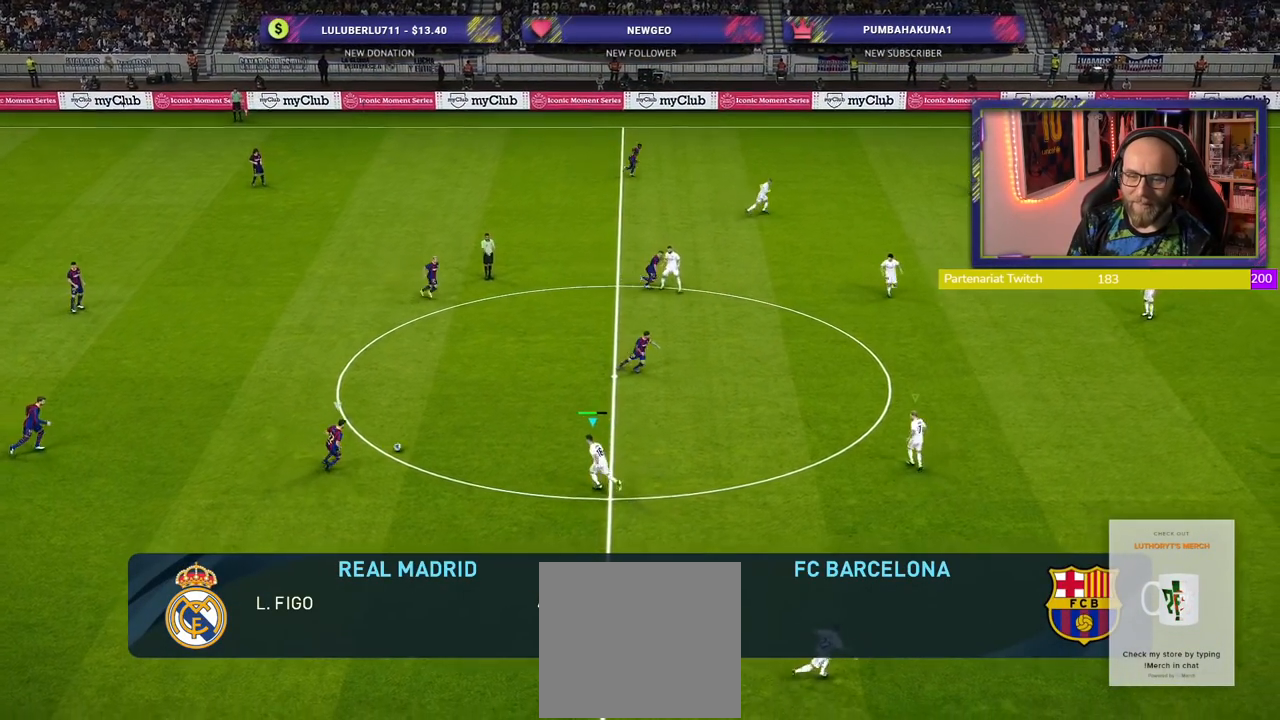
{"buttons": ["CROSS"], "left_stick": "center", "right_stick": "center", "events": [[180, "left_stick", "up"], [340, "CROSS", "down"], [360, "left_stick", "center"]]}
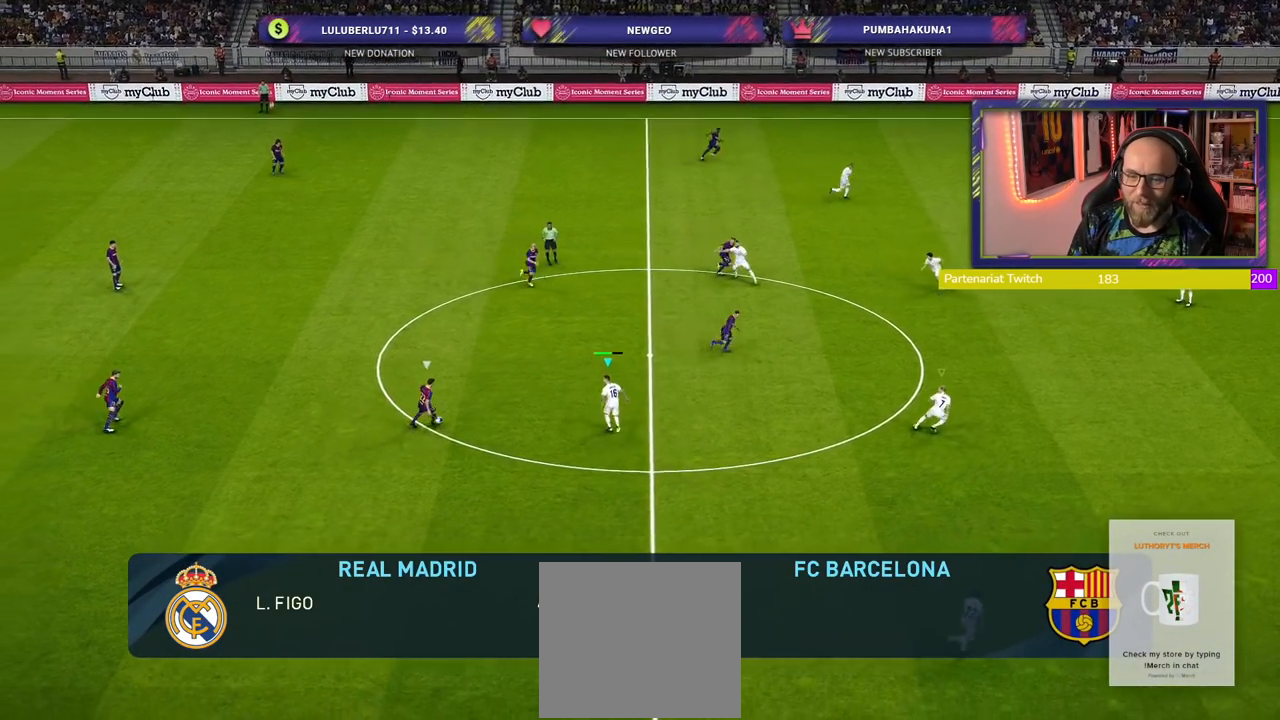
{"buttons": [], "left_stick": "down-right", "right_stick": "center", "events": [[500, "CROSS", "up"], [500, "left_stick", "down-right"]]}
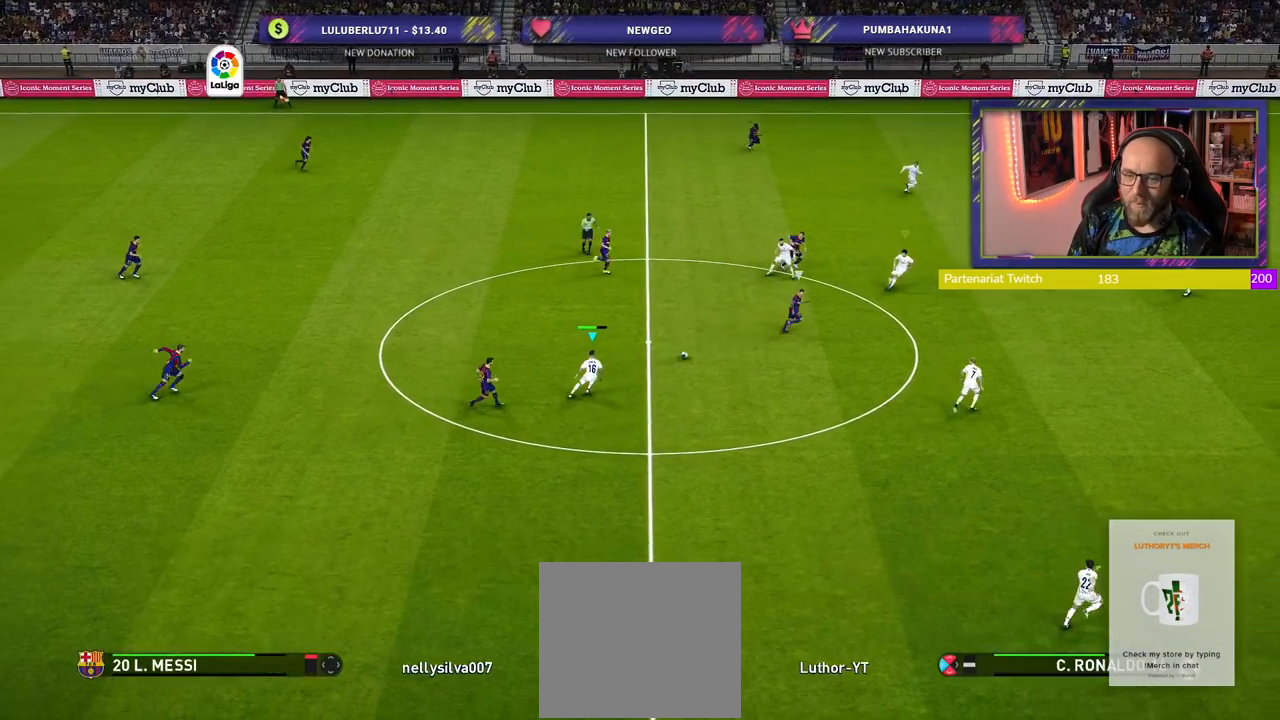
{"buttons": ["SQUARE"], "left_stick": "down-right", "right_stick": "center", "events": [[20, "SQUARE", "down"]]}
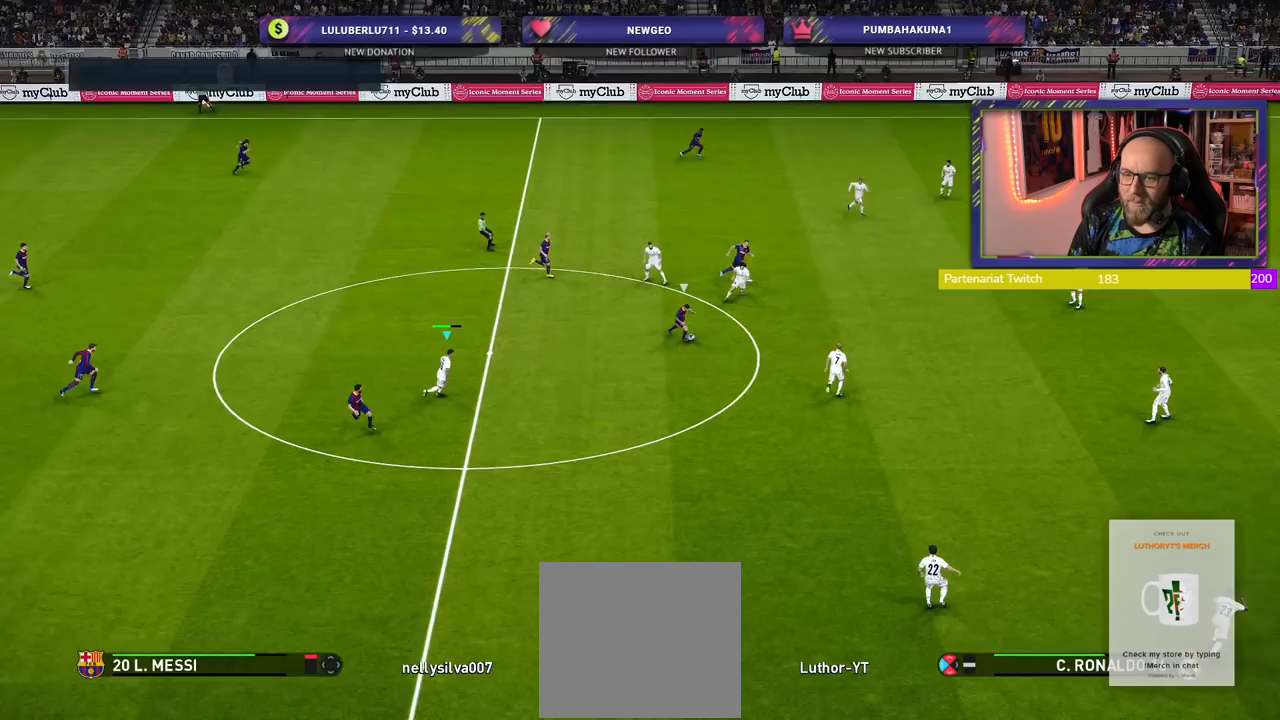
{"buttons": ["CROSS"], "left_stick": "up-right", "right_stick": "center", "events": [[320, "L1", "down"], [380, "left_stick", "up-right"], [440, "CROSS", "down"], [460, "L1", "up"], [460, "SQUARE", "up"]]}
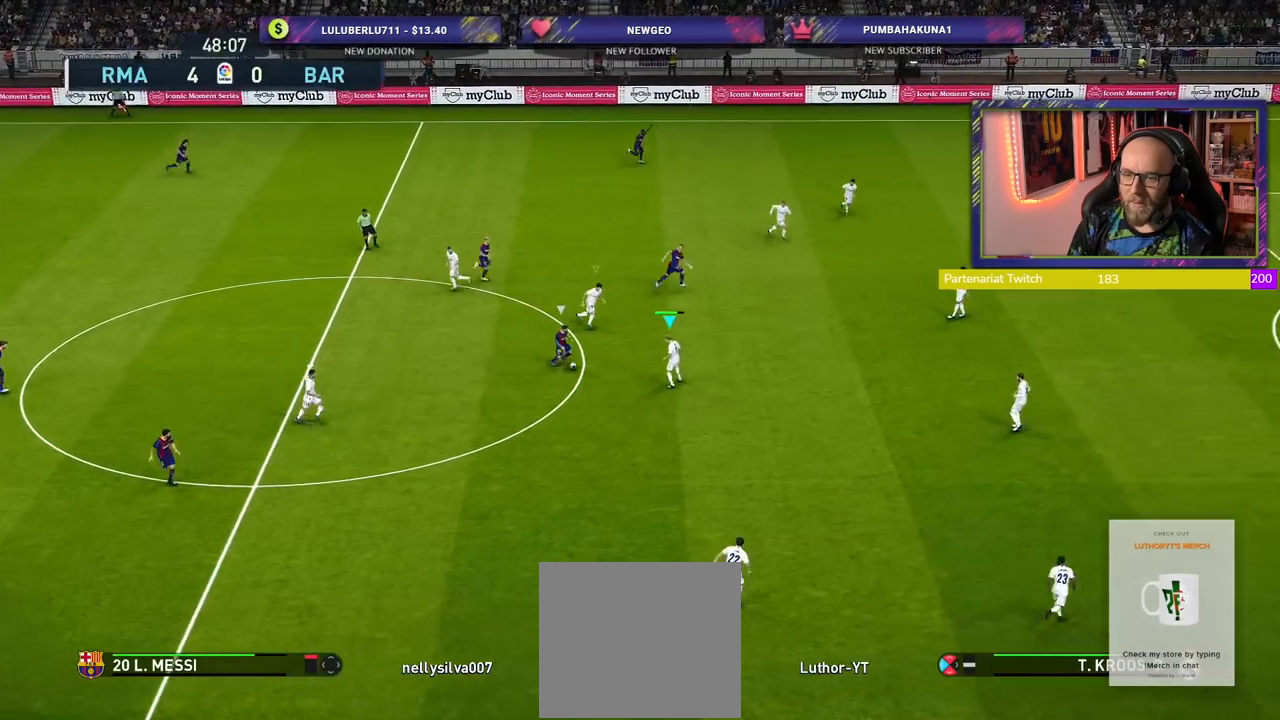
{"buttons": ["CROSS"], "left_stick": "center", "right_stick": "center", "events": [[220, "left_stick", "center"]]}
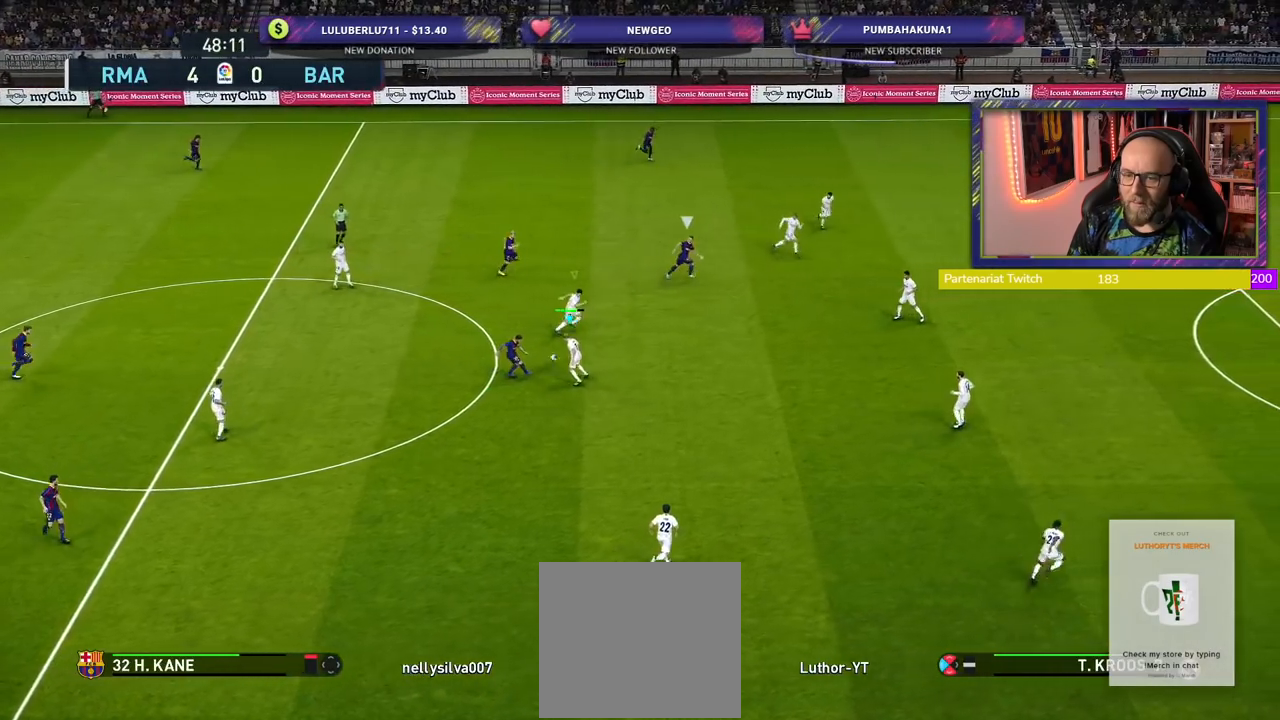
{"buttons": ["CROSS"], "left_stick": "right", "right_stick": "center", "events": [[200, "L1", "down"], [220, "left_stick", "right"], [360, "L1", "up"]]}
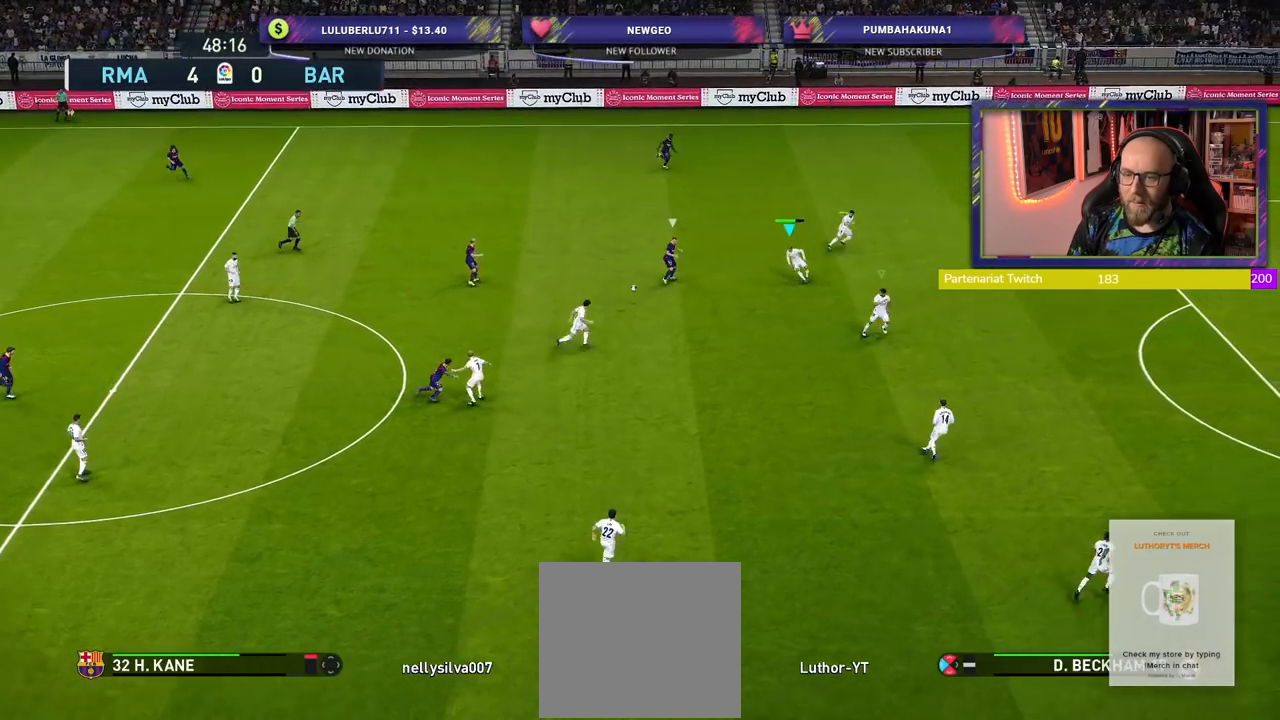
{"buttons": [], "left_stick": "up-right", "right_stick": "center", "events": [[140, "CROSS", "up"], [320, "left_stick", "up-right"]]}
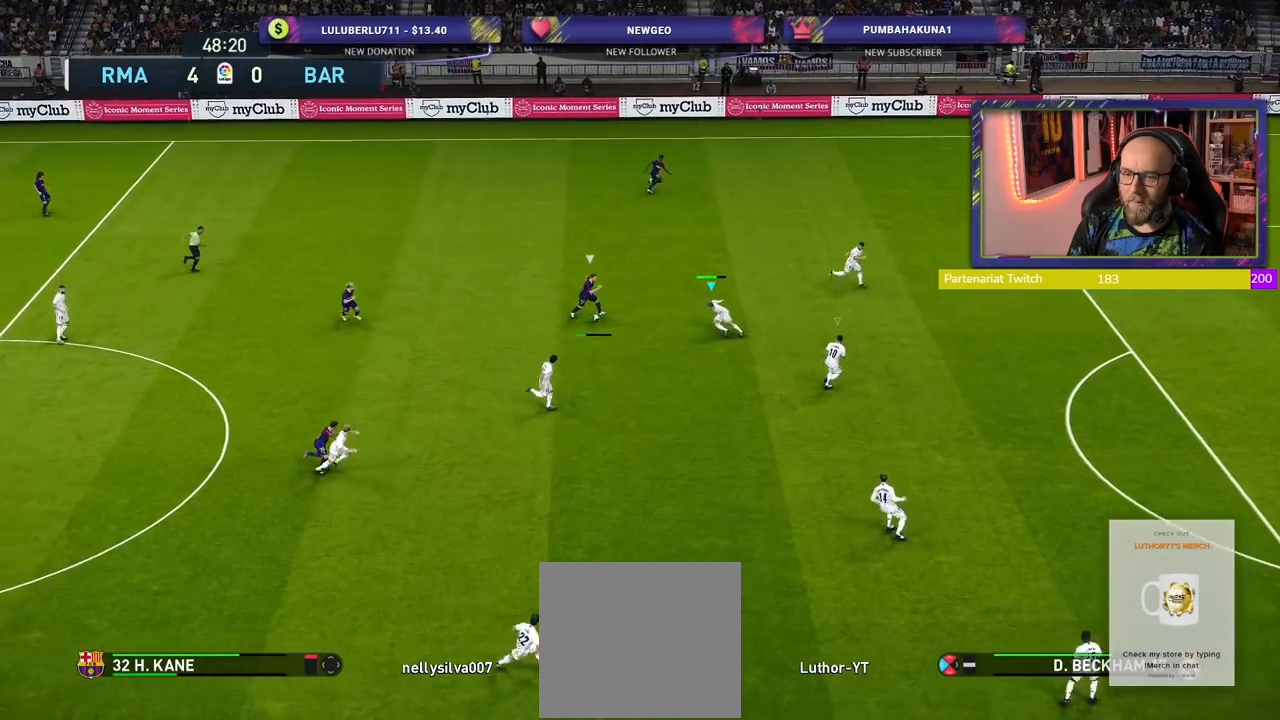
{"buttons": ["SQUARE"], "left_stick": "up-right", "right_stick": "center", "events": [[140, "right_stick", "up-right"], [300, "right_stick", "center"], [360, "SQUARE", "down"]]}
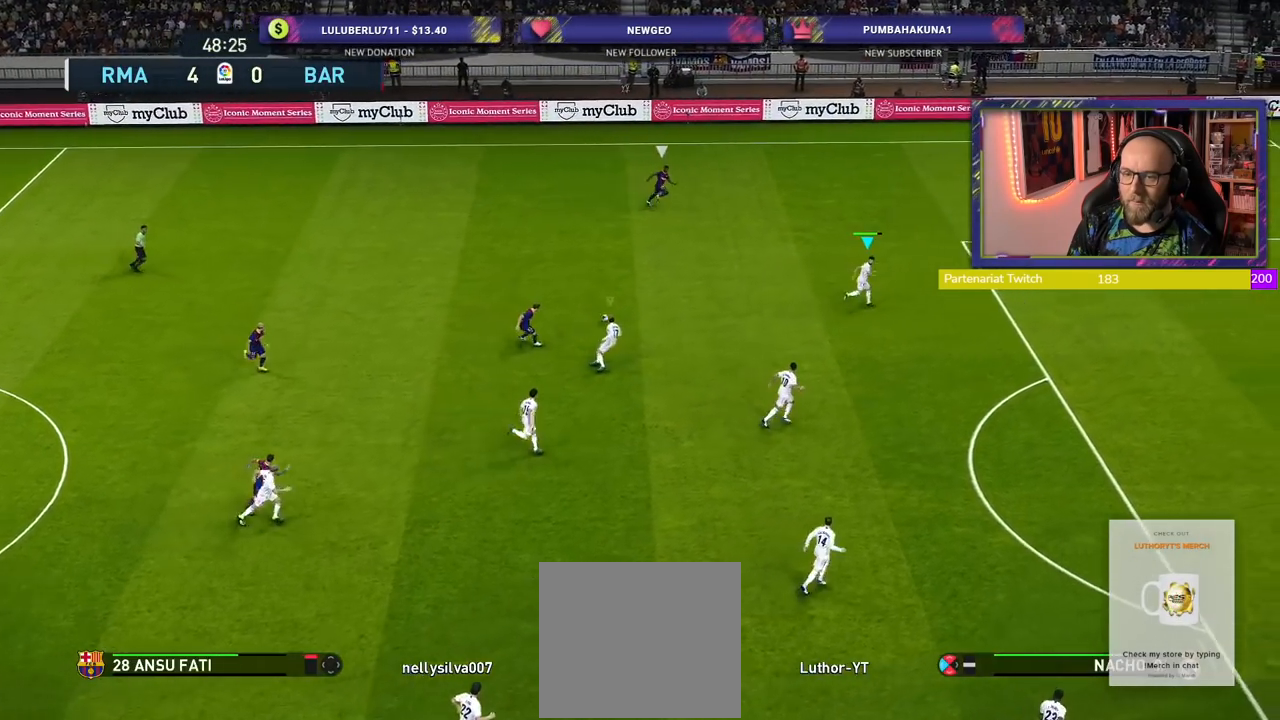
{"buttons": [], "left_stick": "up-right", "right_stick": "center", "events": [[340, "SQUARE", "up"]]}
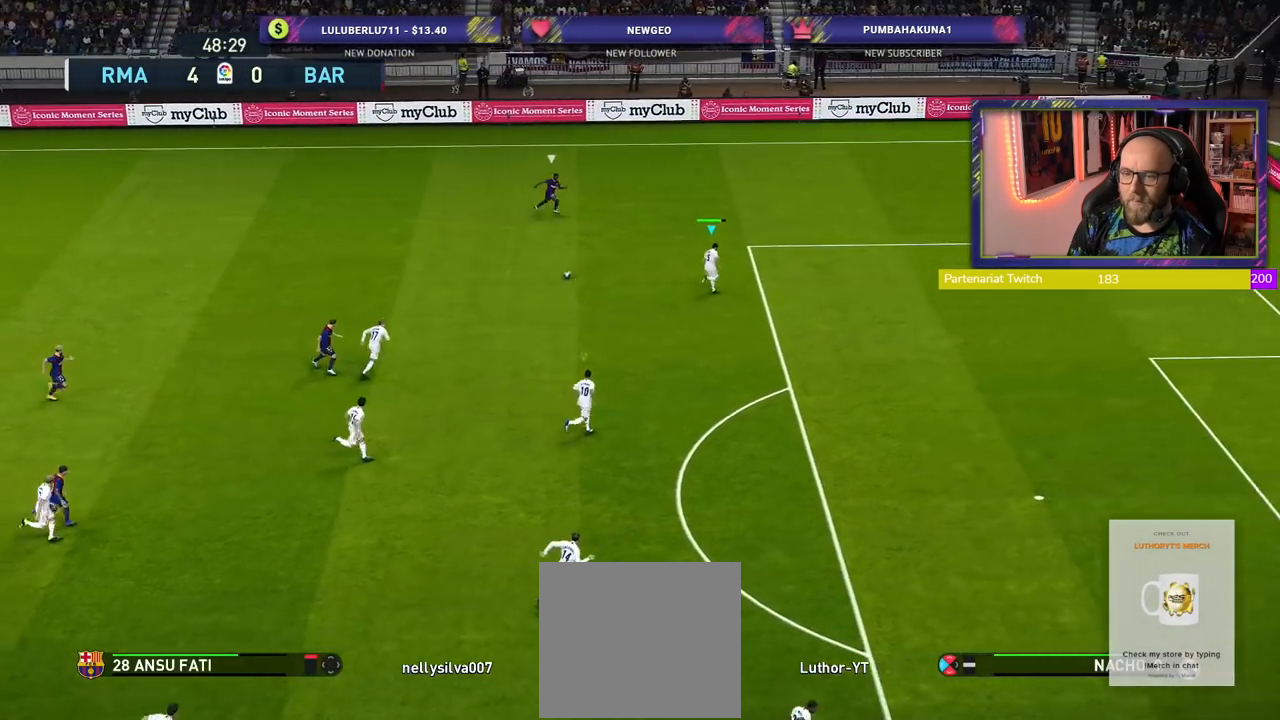
{"buttons": [], "left_stick": "up-right", "right_stick": "center", "events": []}
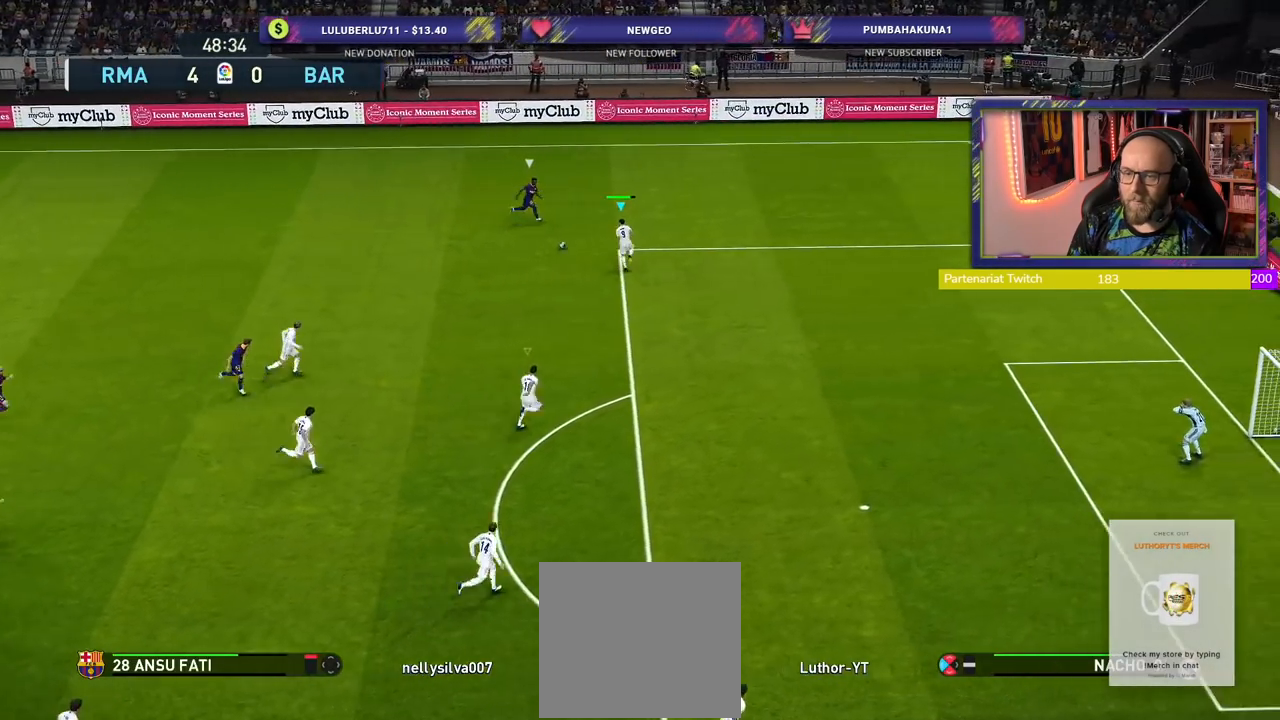
{"buttons": ["CROSS"], "left_stick": "center", "right_stick": "center", "events": [[20, "CROSS", "down"], [20, "left_stick", "up"], [140, "left_stick", "center"]]}
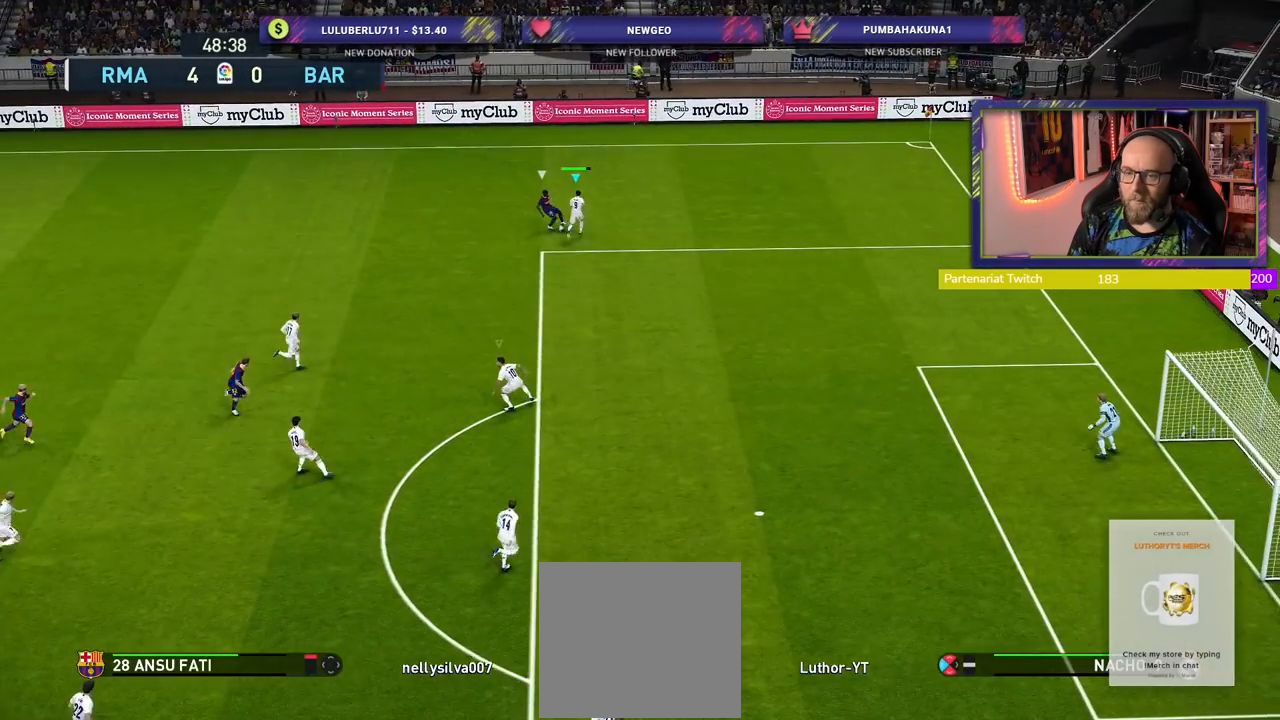
{"buttons": ["CROSS", "L1"], "left_stick": "up-right", "right_stick": "center", "events": [[240, "left_stick", "left"], [360, "L1", "down"], [420, "left_stick", "up-right"]]}
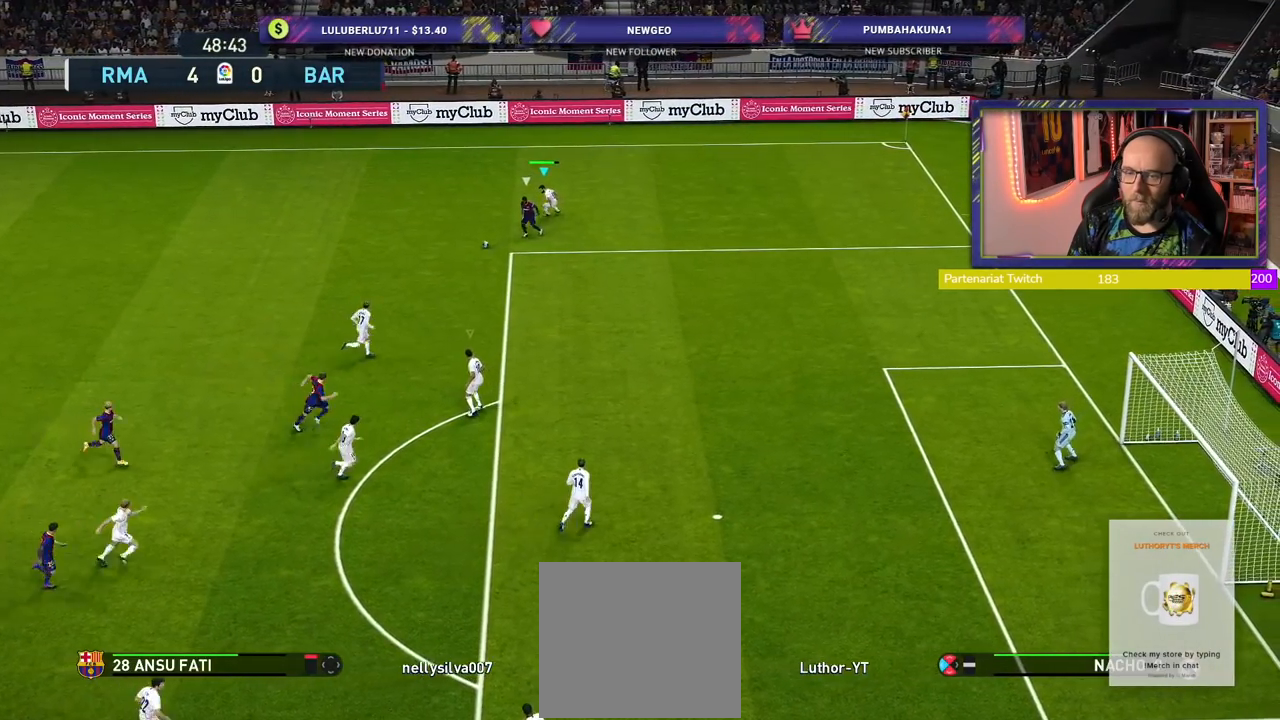
{"buttons": ["L1"], "left_stick": "up-right", "right_stick": "center", "events": [[20, "L1", "up"], [80, "CROSS", "up"], [380, "L1", "down"]]}
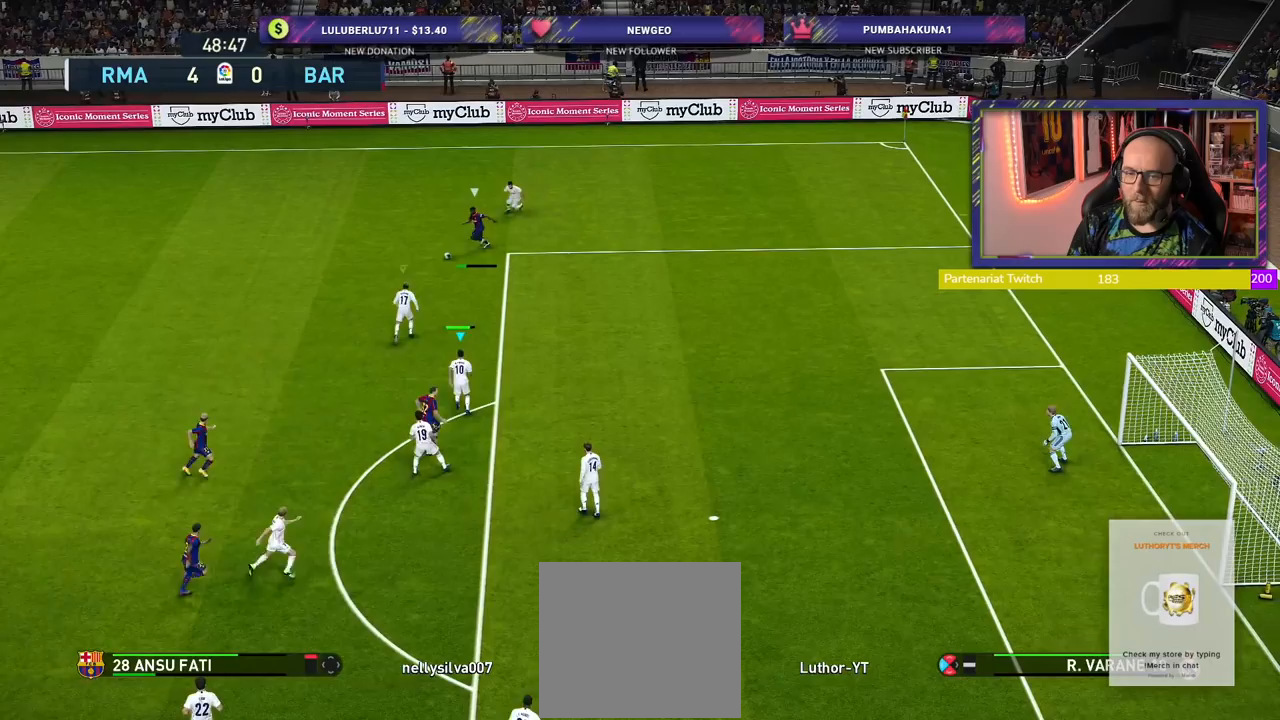
{"buttons": ["CROSS"], "left_stick": "up", "right_stick": "center", "events": [[40, "L1", "up"], [400, "CROSS", "down"], [440, "left_stick", "up"]]}
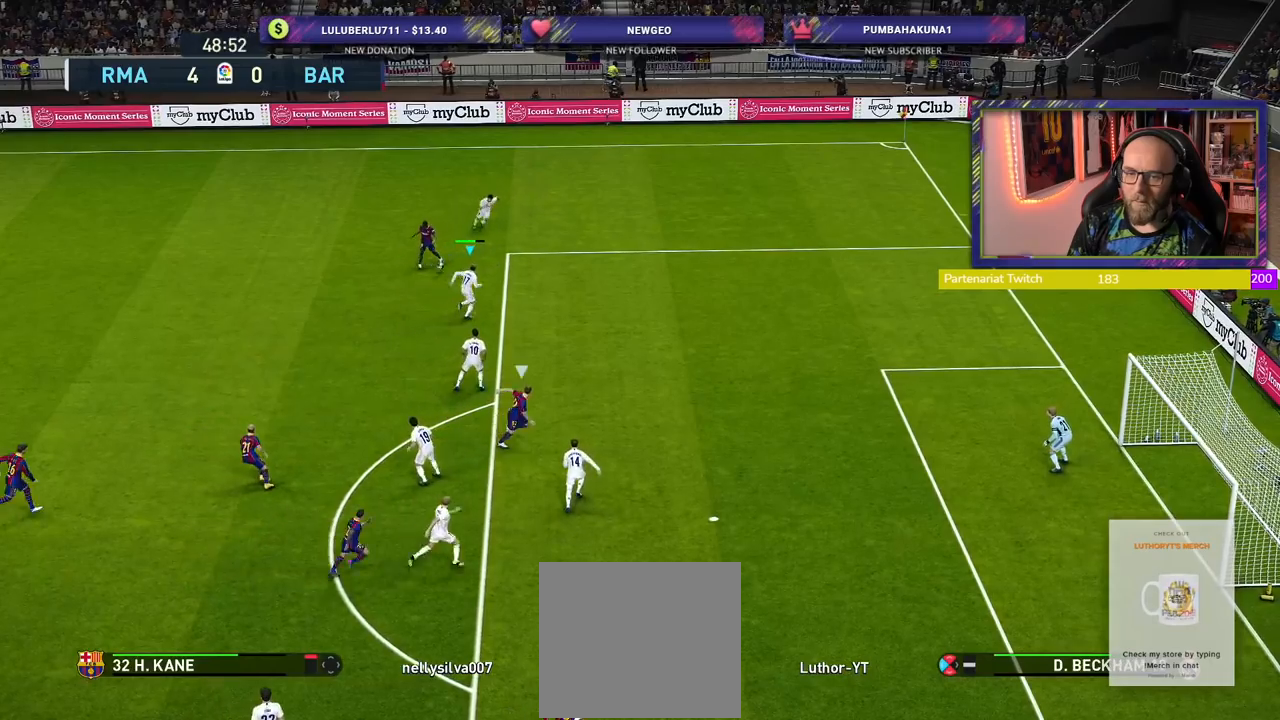
{"buttons": ["CROSS"], "left_stick": "up-left", "right_stick": "center", "events": [[140, "left_stick", "up-left"]]}
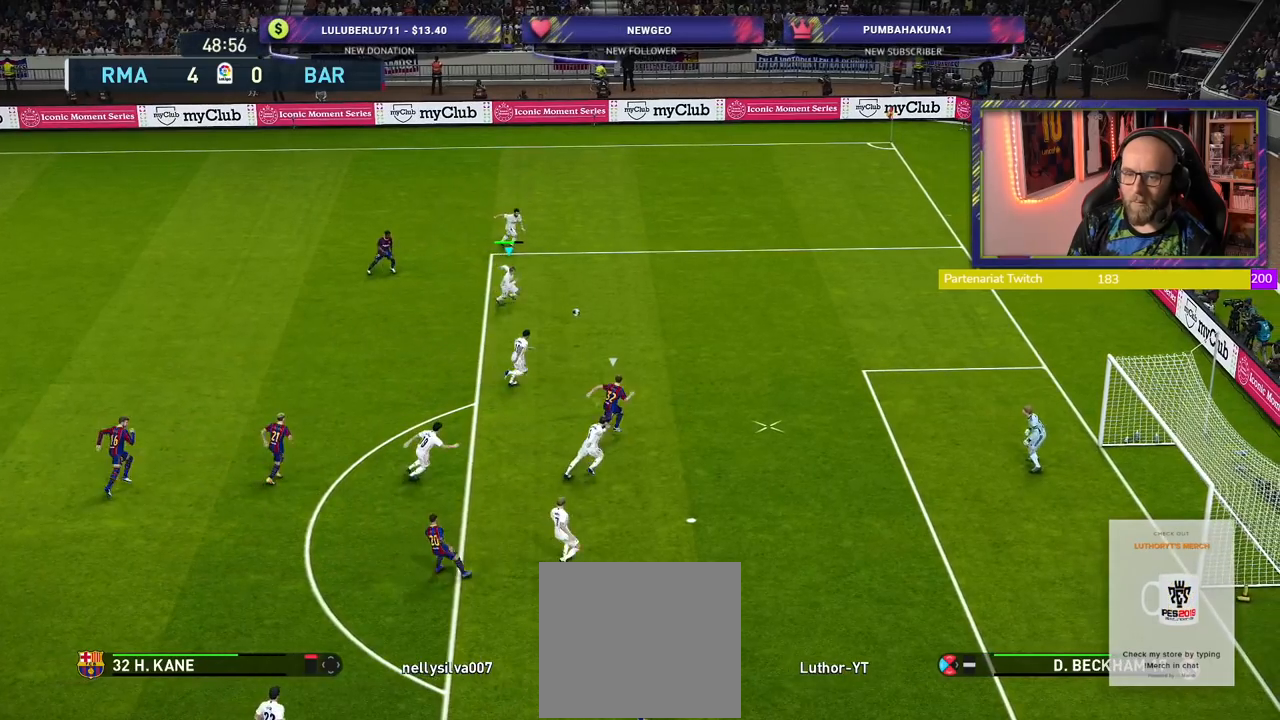
{"buttons": ["CROSS"], "left_stick": "up-right", "right_stick": "center", "events": [[40, "left_stick", "up-right"], [220, "L1", "down"], [360, "L1", "up"]]}
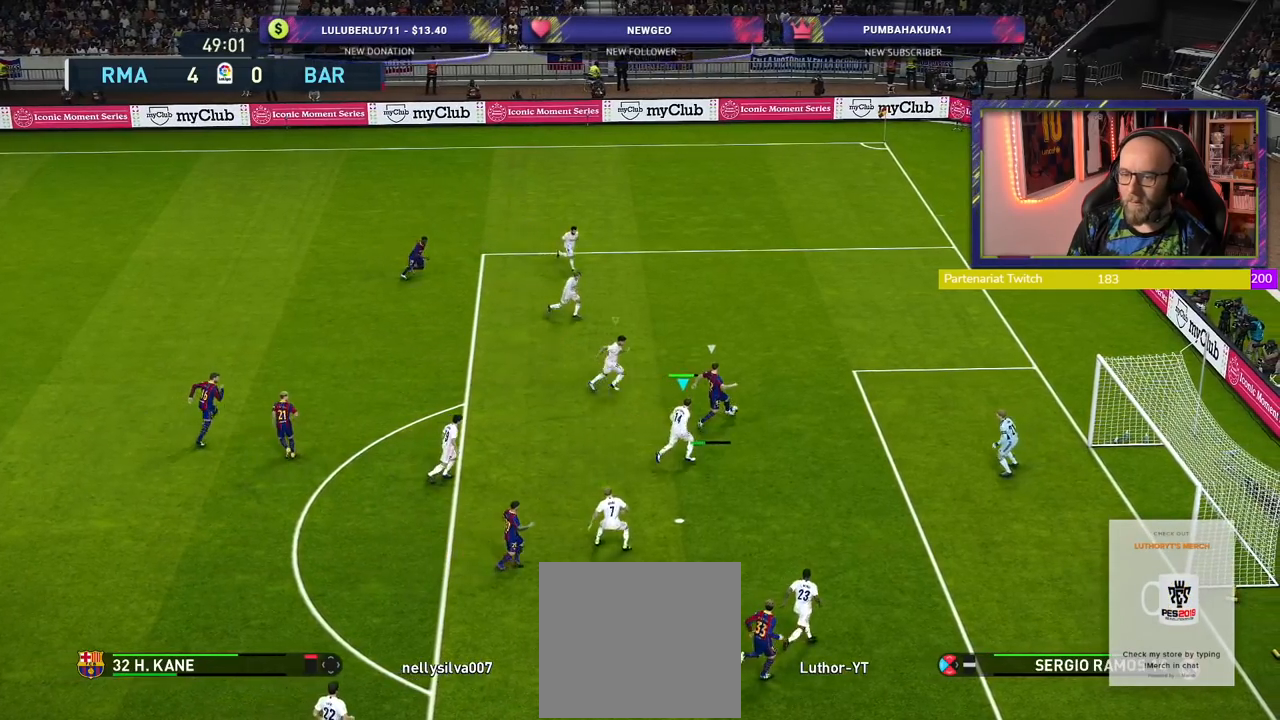
{"buttons": ["CROSS"], "left_stick": "center", "right_stick": "center", "events": [[360, "left_stick", "center"]]}
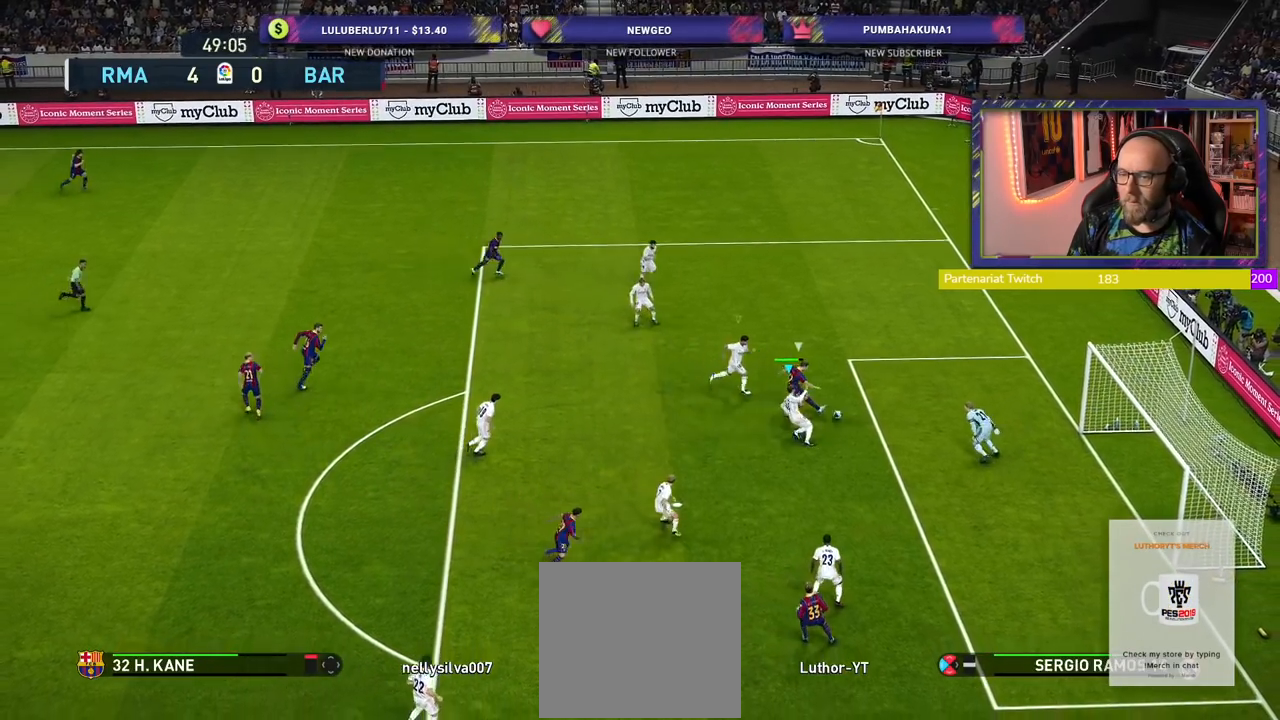
{"buttons": ["CROSS"], "left_stick": "center", "right_stick": "center", "events": []}
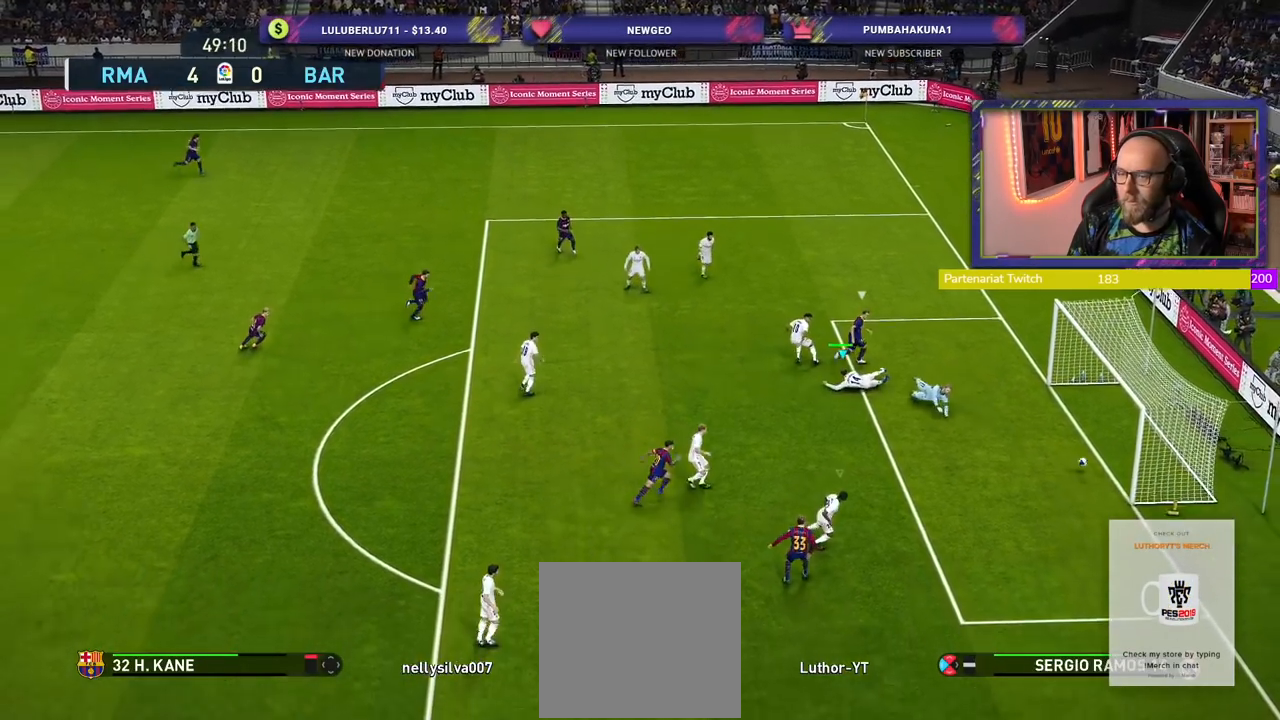
{"buttons": [], "left_stick": "center", "right_stick": "center", "events": [[20, "CROSS", "up"], [220, "CROSS", "down"], [340, "CROSS", "up"]]}
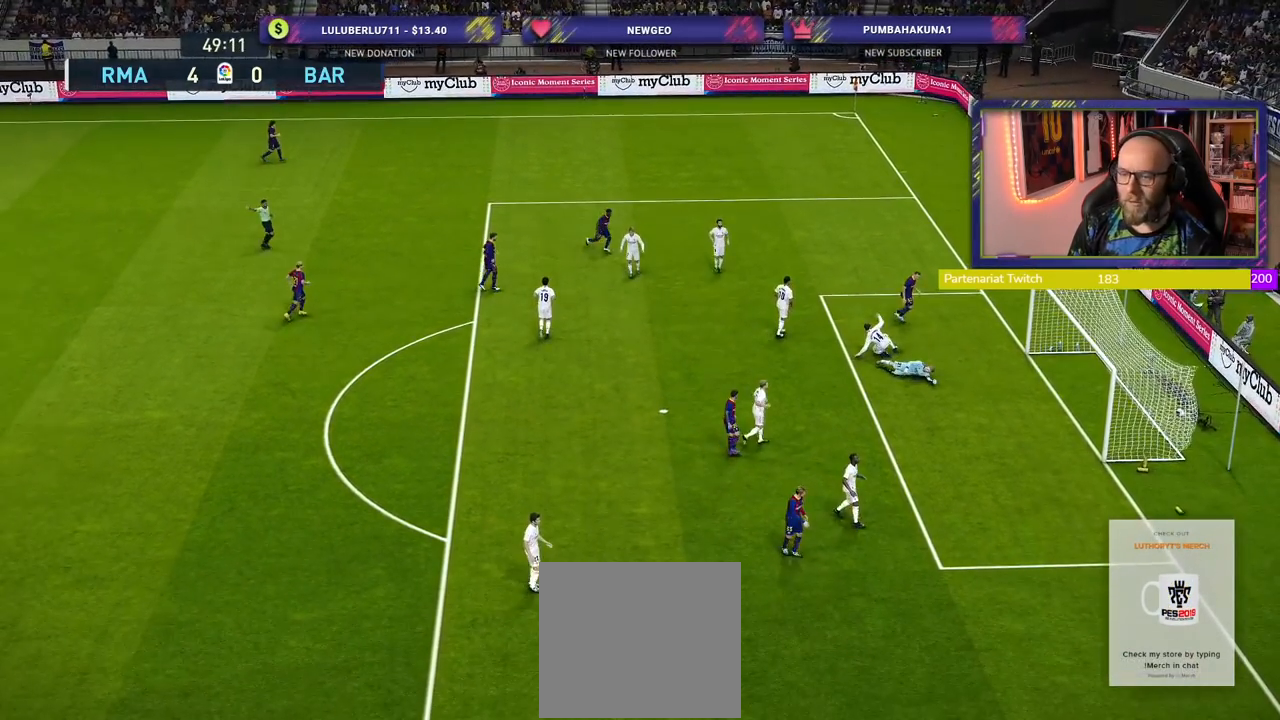
{"buttons": [], "left_stick": "center", "right_stick": "center", "events": [[60, "START", "down"], [180, "START", "up"]]}
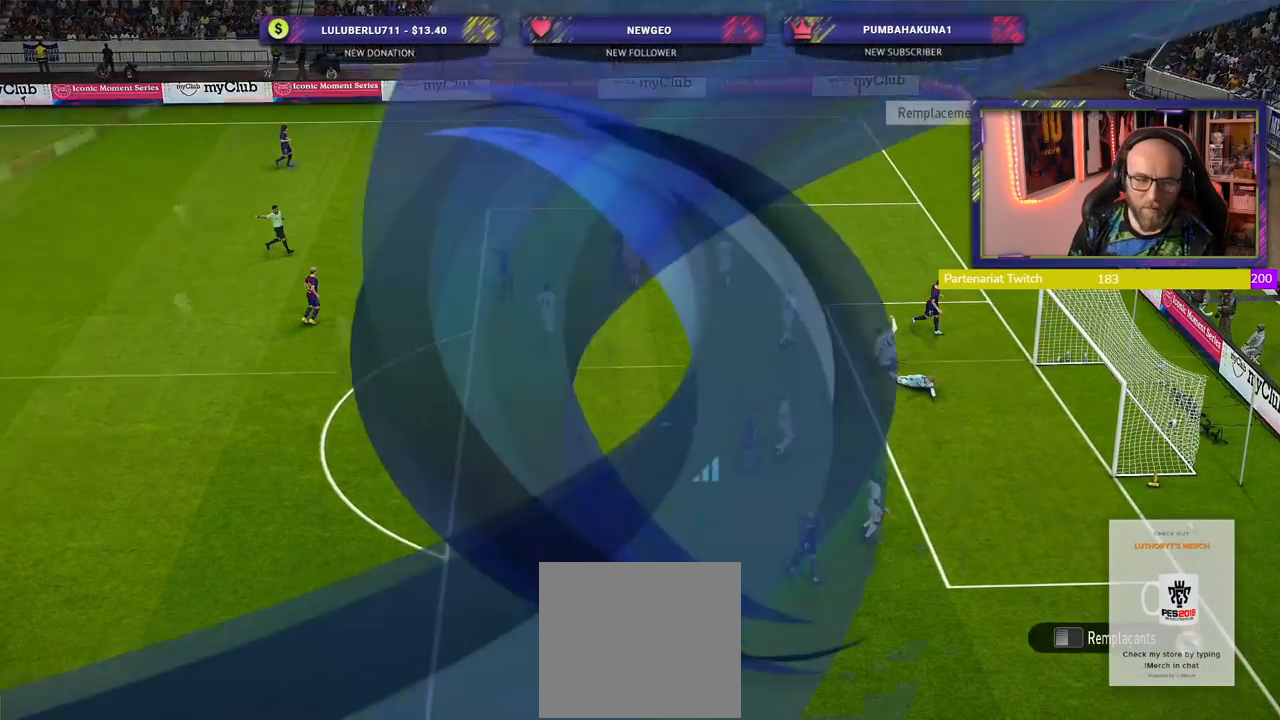
{"buttons": [], "left_stick": "center", "right_stick": "center", "events": []}
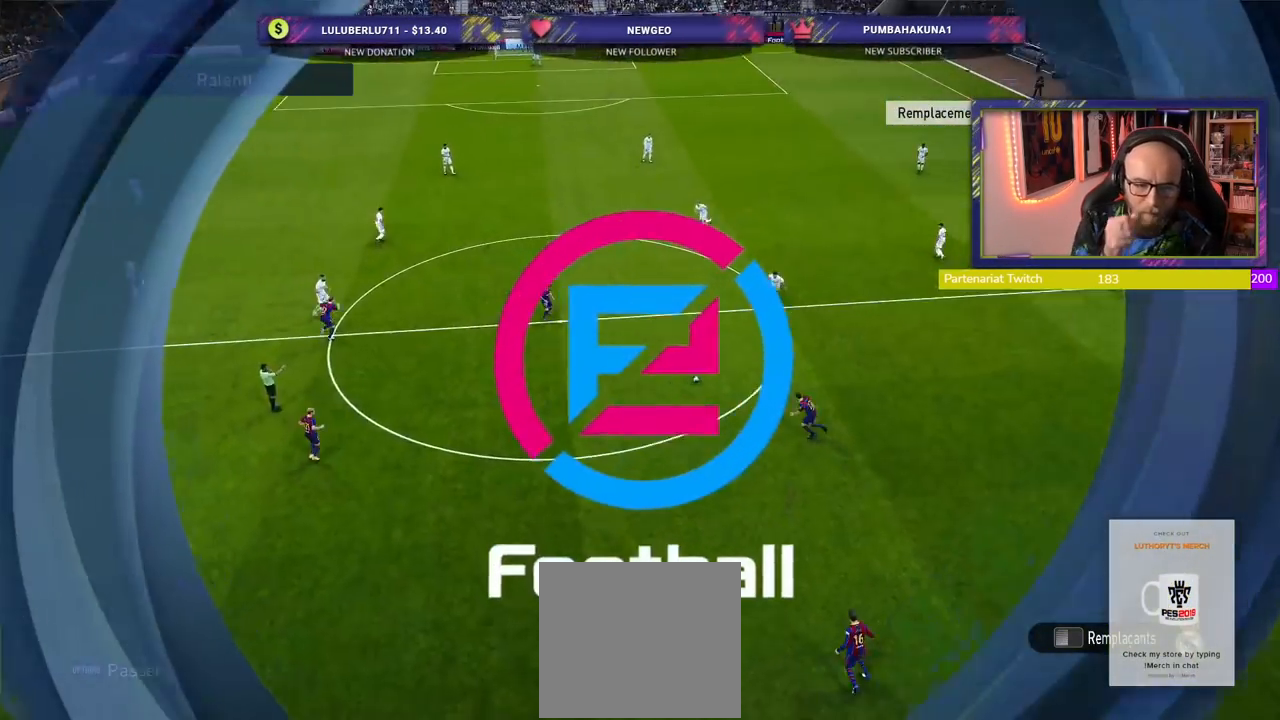
{"buttons": [], "left_stick": "center", "right_stick": "center", "events": []}
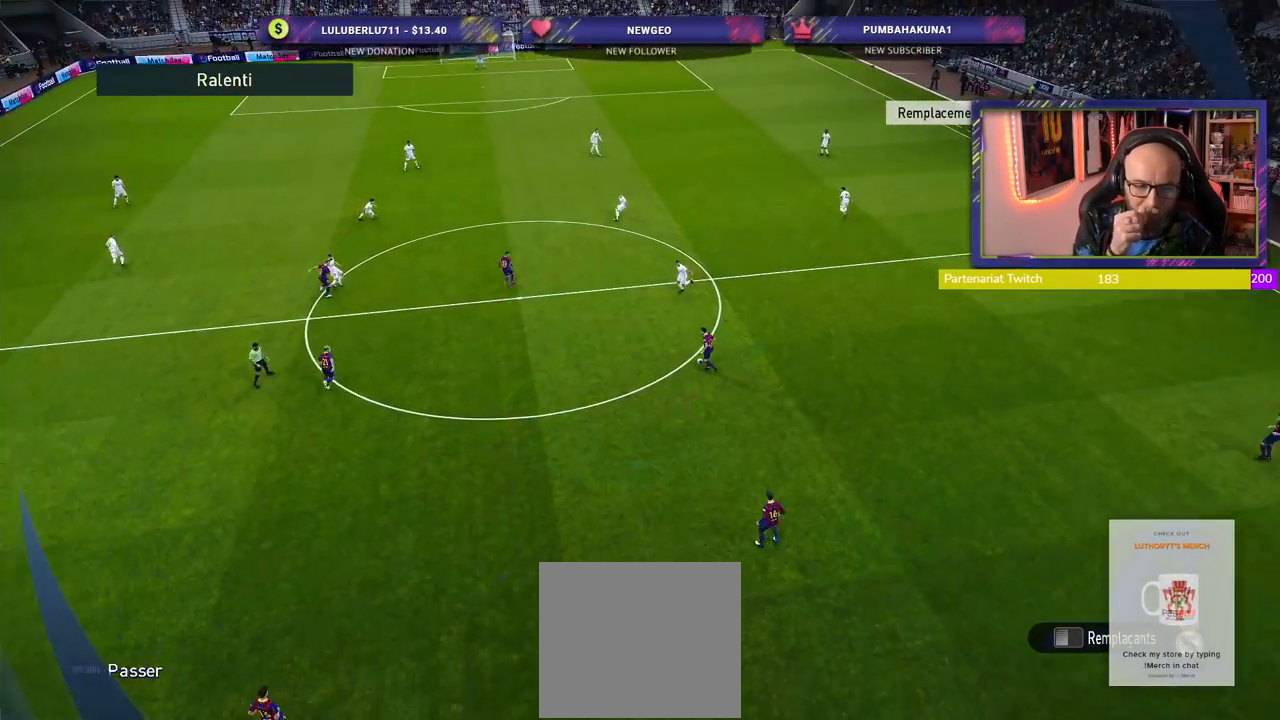
{"buttons": [], "left_stick": "center", "right_stick": "center", "events": []}
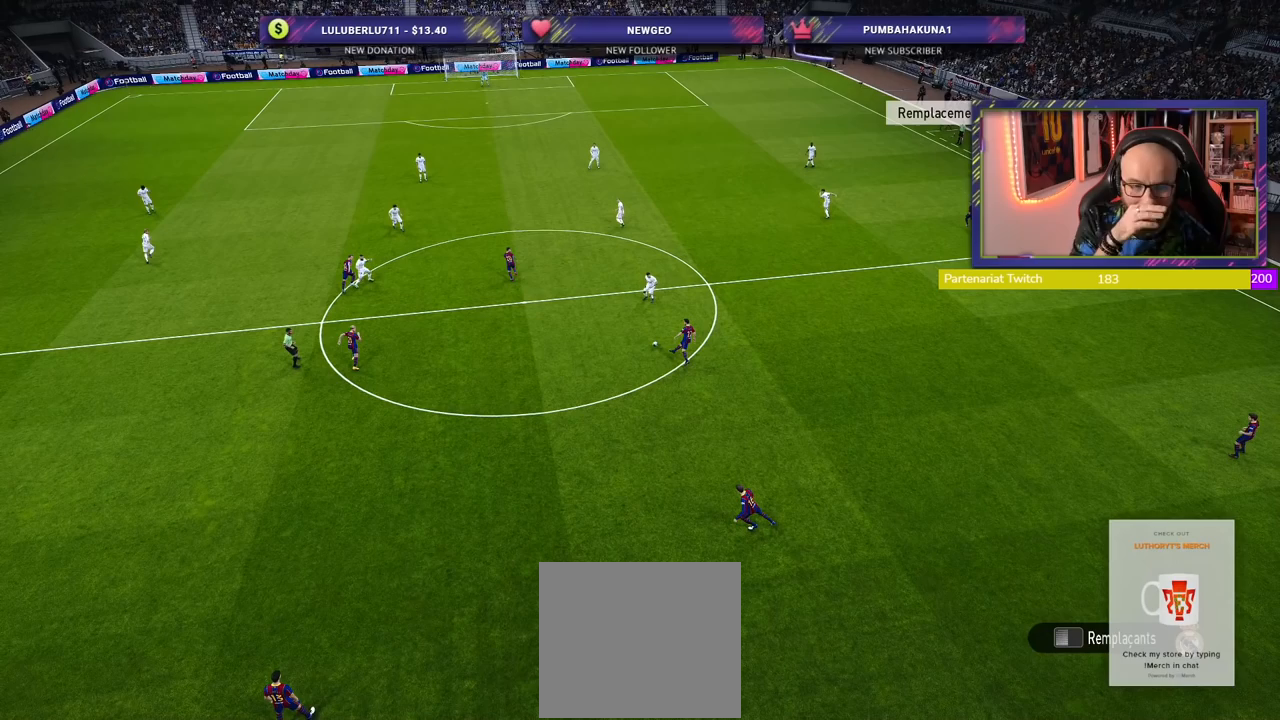
{"buttons": [], "left_stick": "center", "right_stick": "center", "events": []}